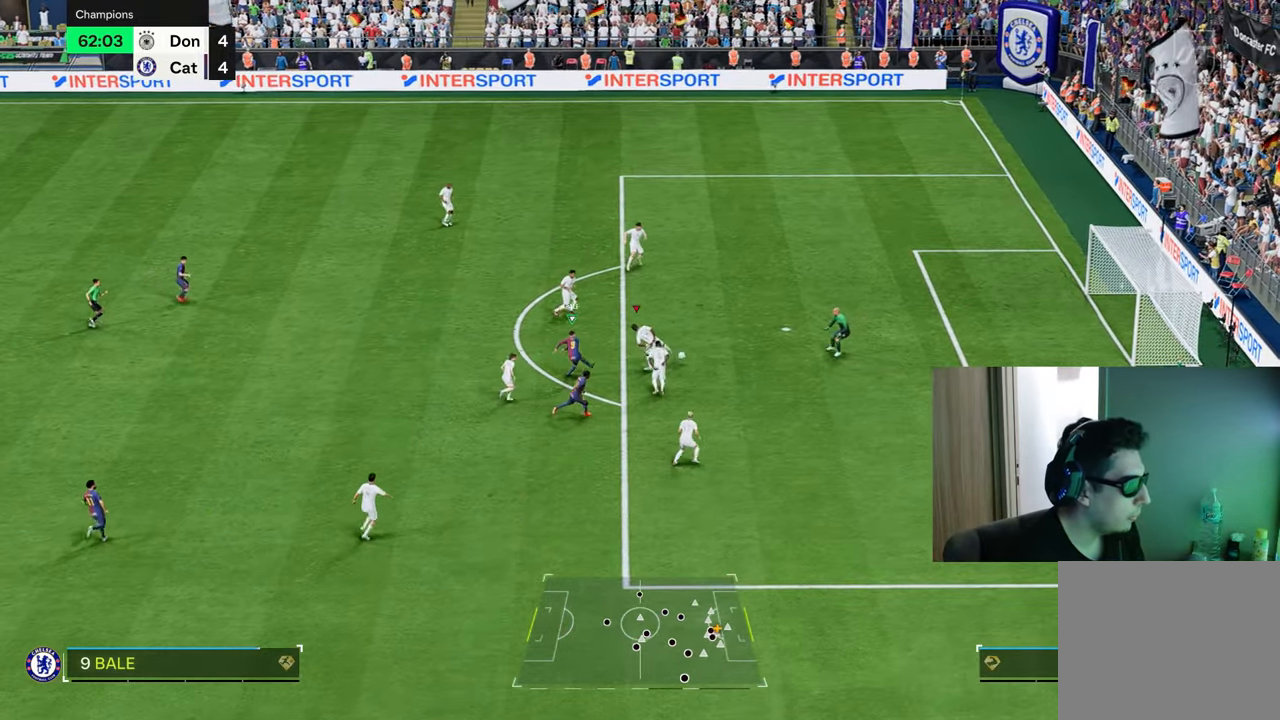
Gameplay with a controller (PlayStation layout); each line is a JSON object with the inputs held at the frame after it. "events" lists button and stick changes between this image and that frame as [ms after this image, input, new state], when the widget could be followed in between.
{"buttons": ["L2"], "left_stick": "up-left", "right_stick": "center", "events": [[33, "TRIANGLE", "down"], [100, "CIRCLE", "up"], [166, "R2", "up"], [333, "TRIANGLE", "up"], [367, "R1", "up"]]}
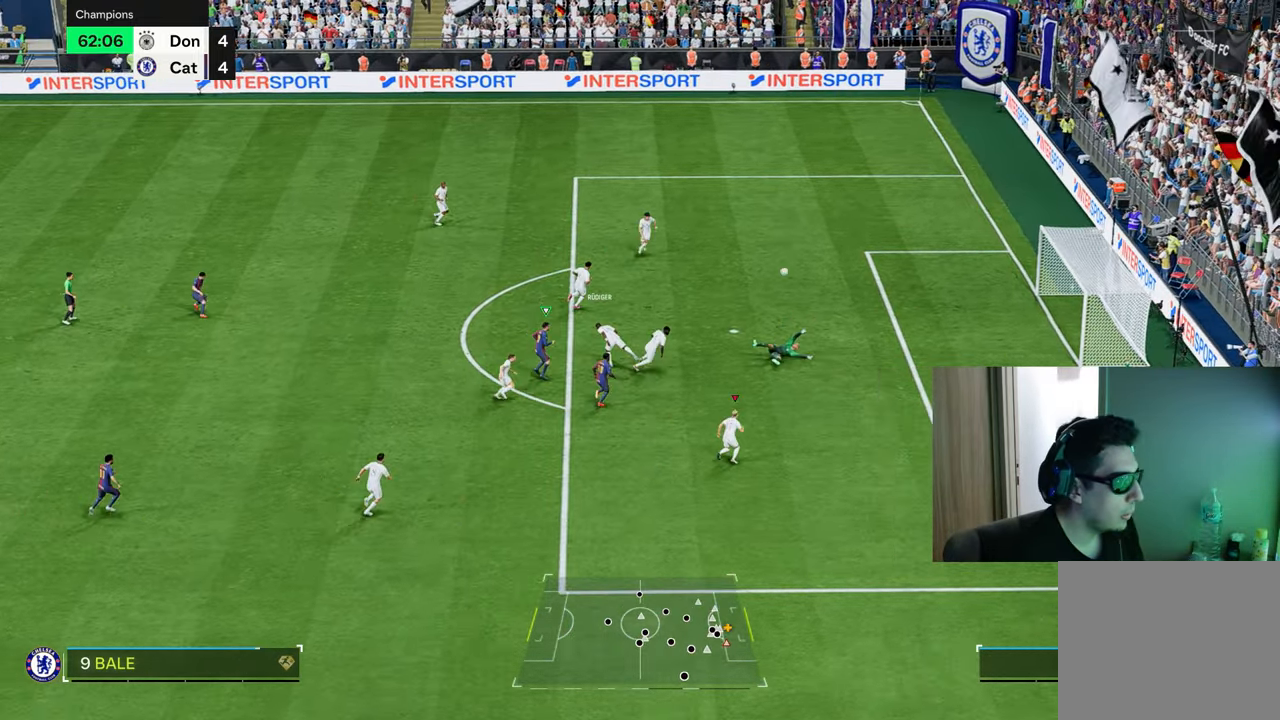
{"buttons": ["R1"], "left_stick": "center", "right_stick": "center", "events": [[117, "L2", "up"], [200, "left_stick", "left"], [250, "R1", "down"], [334, "left_stick", "center"]]}
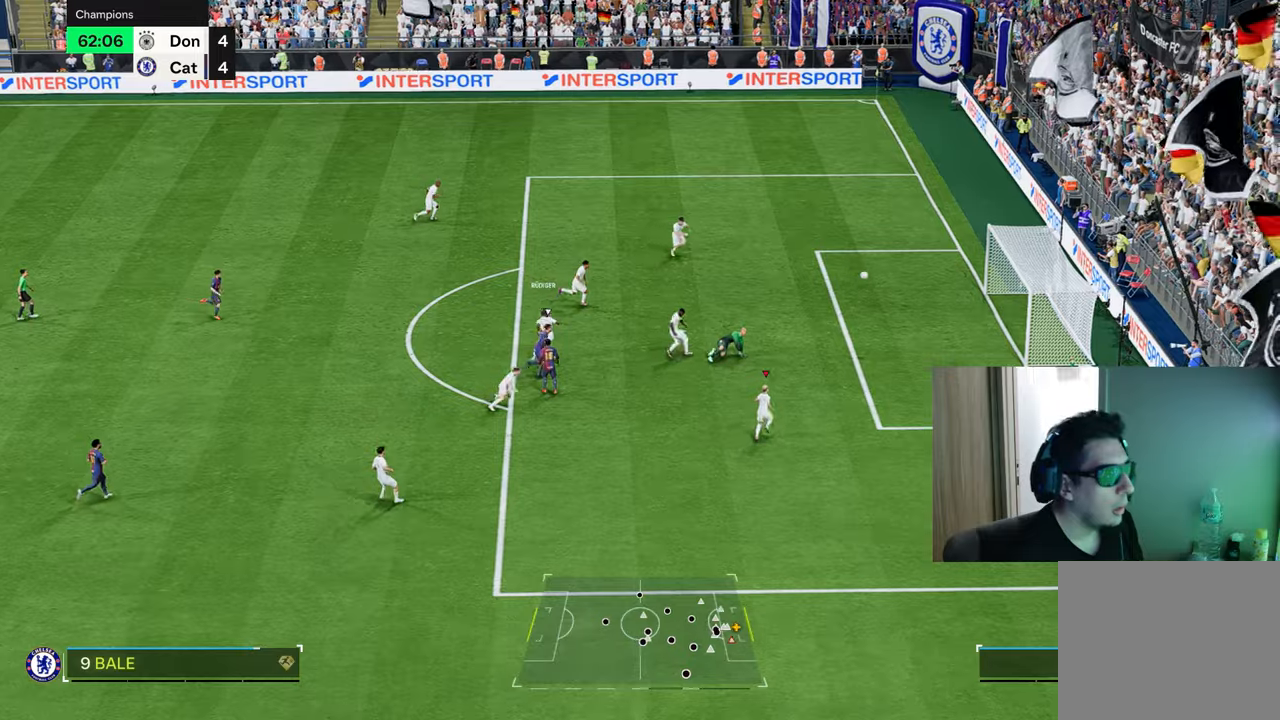
{"buttons": ["R1"], "left_stick": "left", "right_stick": "center"}
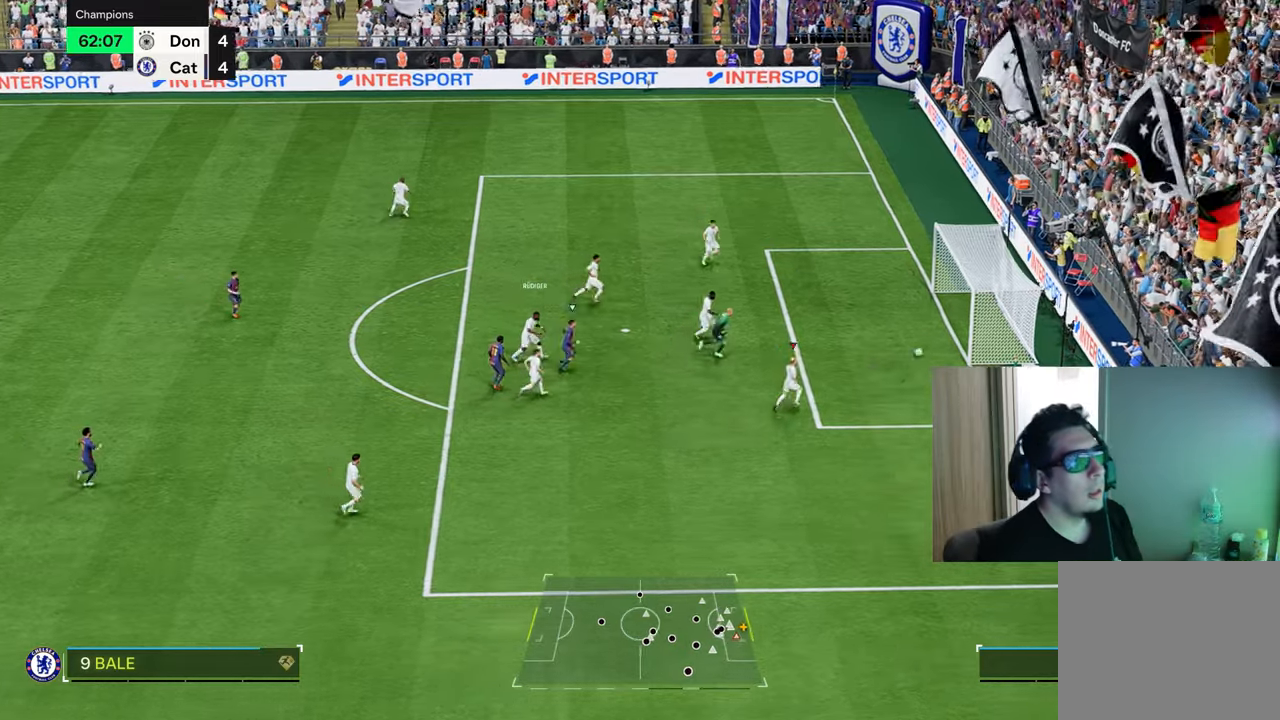
{"buttons": ["R1"], "left_stick": "center", "right_stick": "center", "events": [[133, "R2", "down"], [200, "R2", "up"], [250, "left_stick", "center"]]}
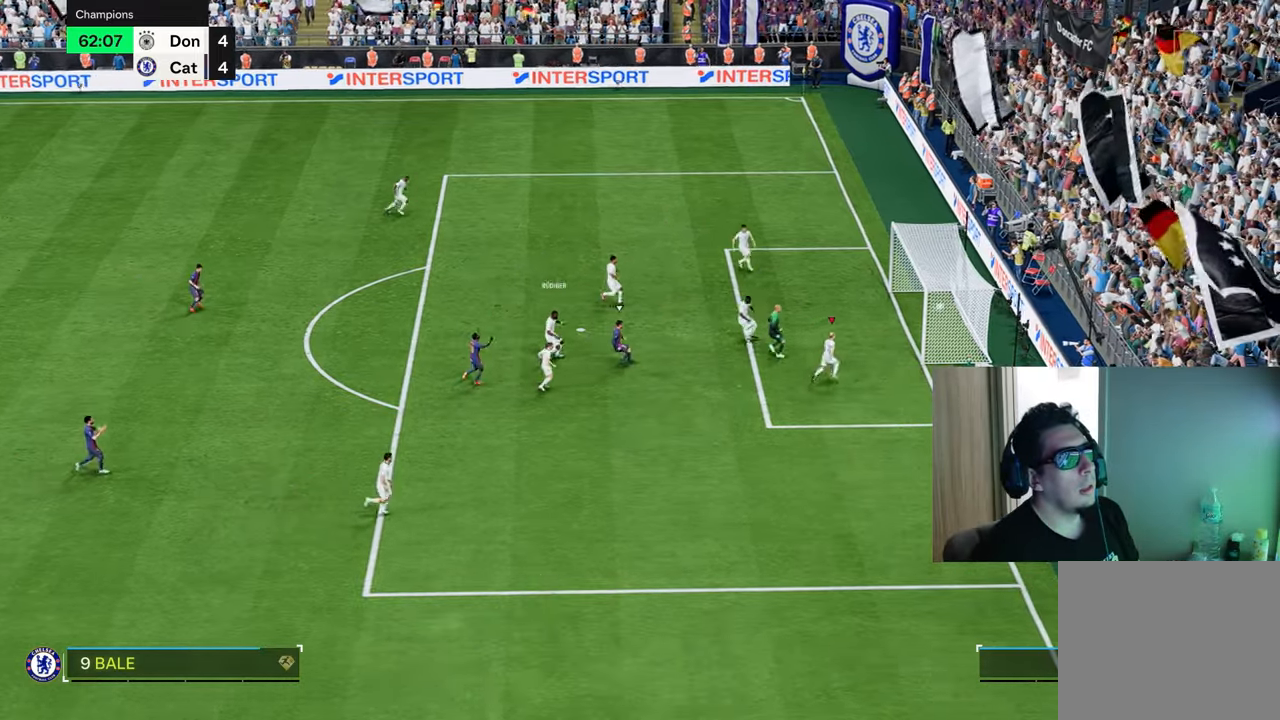
{"buttons": ["CROSS"], "left_stick": "up-left", "right_stick": "center", "events": [[200, "R1", "up"], [250, "left_stick", "up-left"], [501, "CROSS", "down"]]}
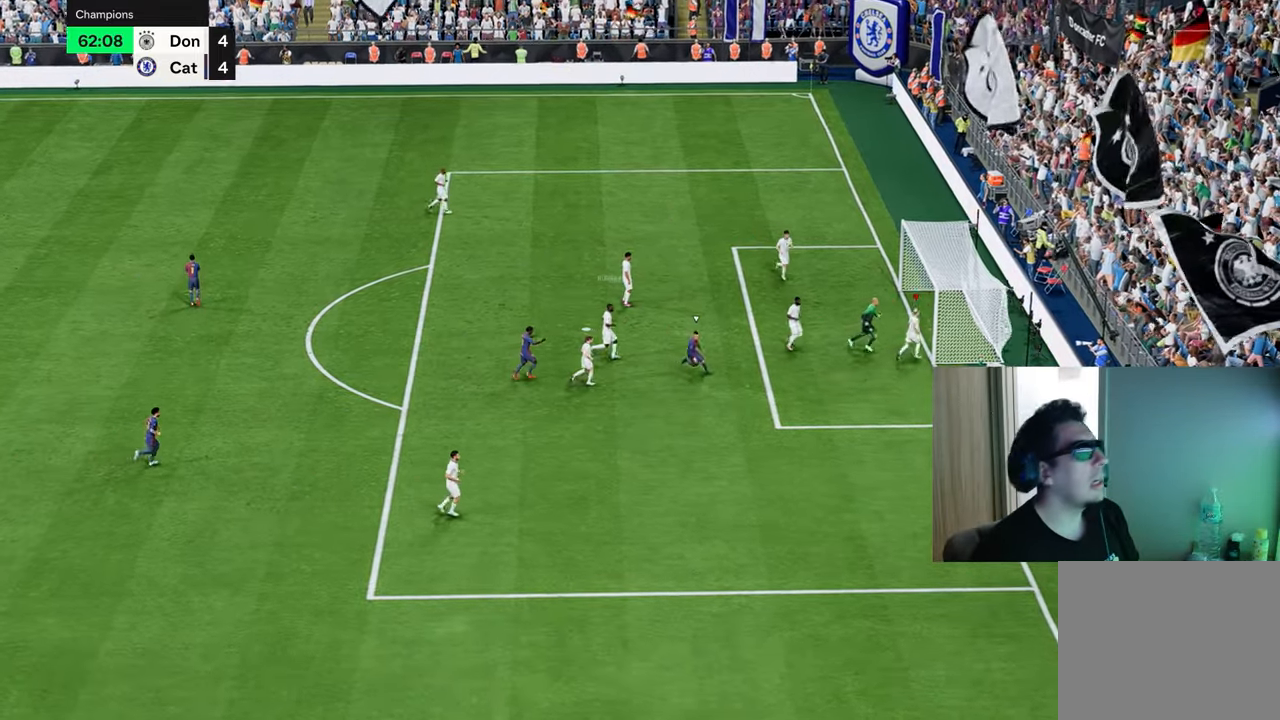
{"buttons": [], "left_stick": "center", "right_stick": "center", "events": [[66, "left_stick", "up"], [83, "CROSS", "up"], [183, "CROSS", "down"], [183, "left_stick", "center"], [266, "CROSS", "up"], [350, "CROSS", "down"], [433, "CROSS", "up"], [433, "R2", "down"], [483, "R2", "up"]]}
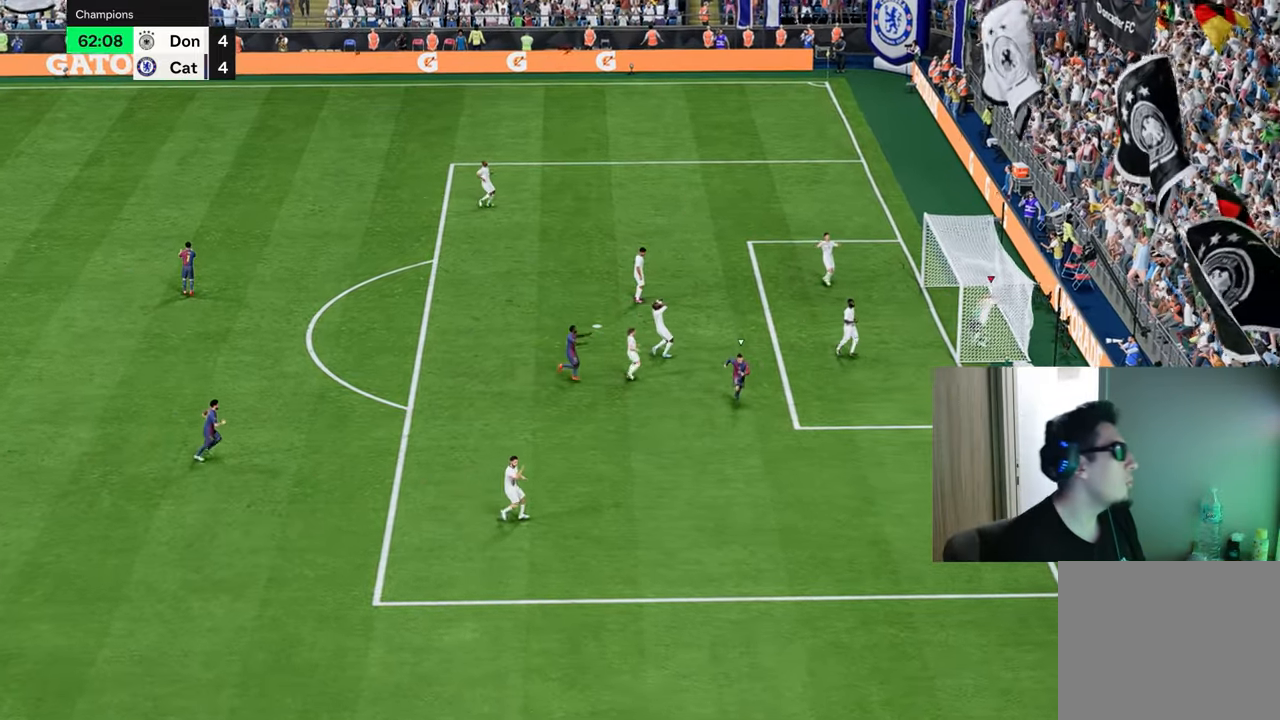
{"buttons": [], "left_stick": "center", "right_stick": "center", "events": [[17, "CROSS", "down"], [117, "CROSS", "up"], [200, "CROSS", "down"], [300, "CROSS", "up"], [384, "CROSS", "down"], [467, "CROSS", "up"]]}
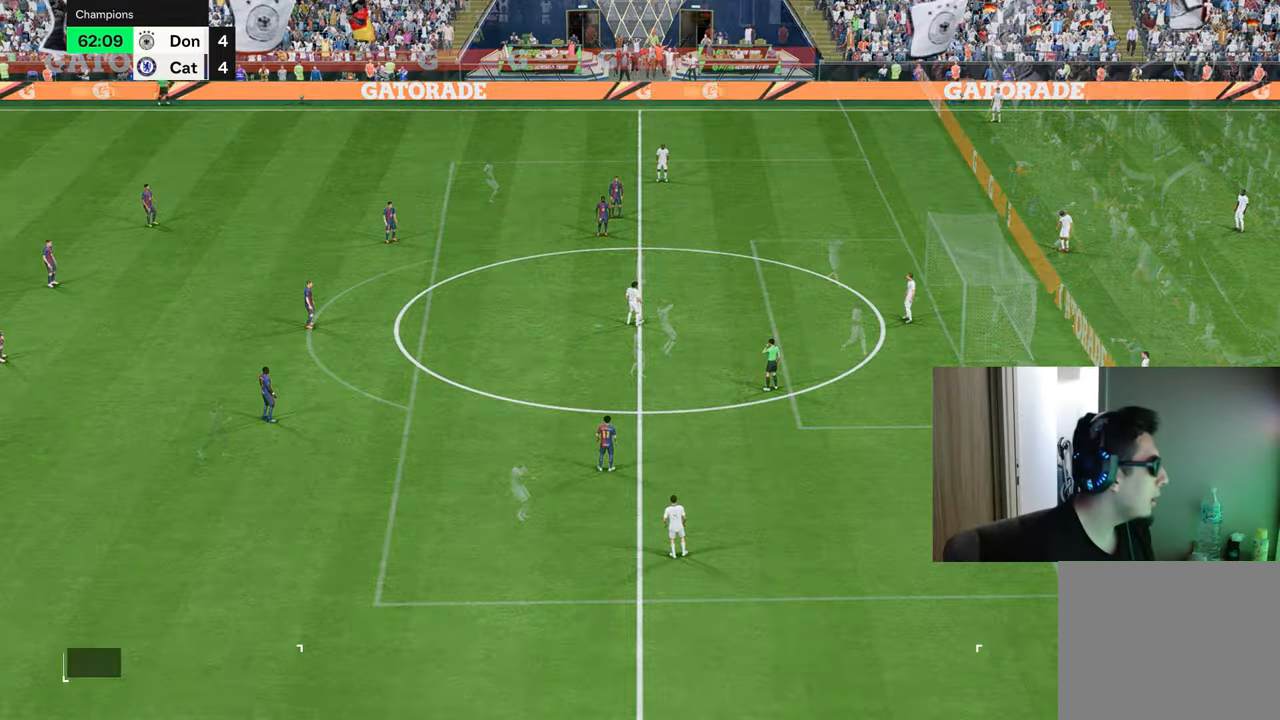
{"buttons": [], "left_stick": "center", "right_stick": "center", "events": [[50, "CROSS", "down"], [150, "CROSS", "up"], [233, "CROSS", "down"], [333, "CROSS", "up"], [417, "CROSS", "down"], [500, "CROSS", "up"]]}
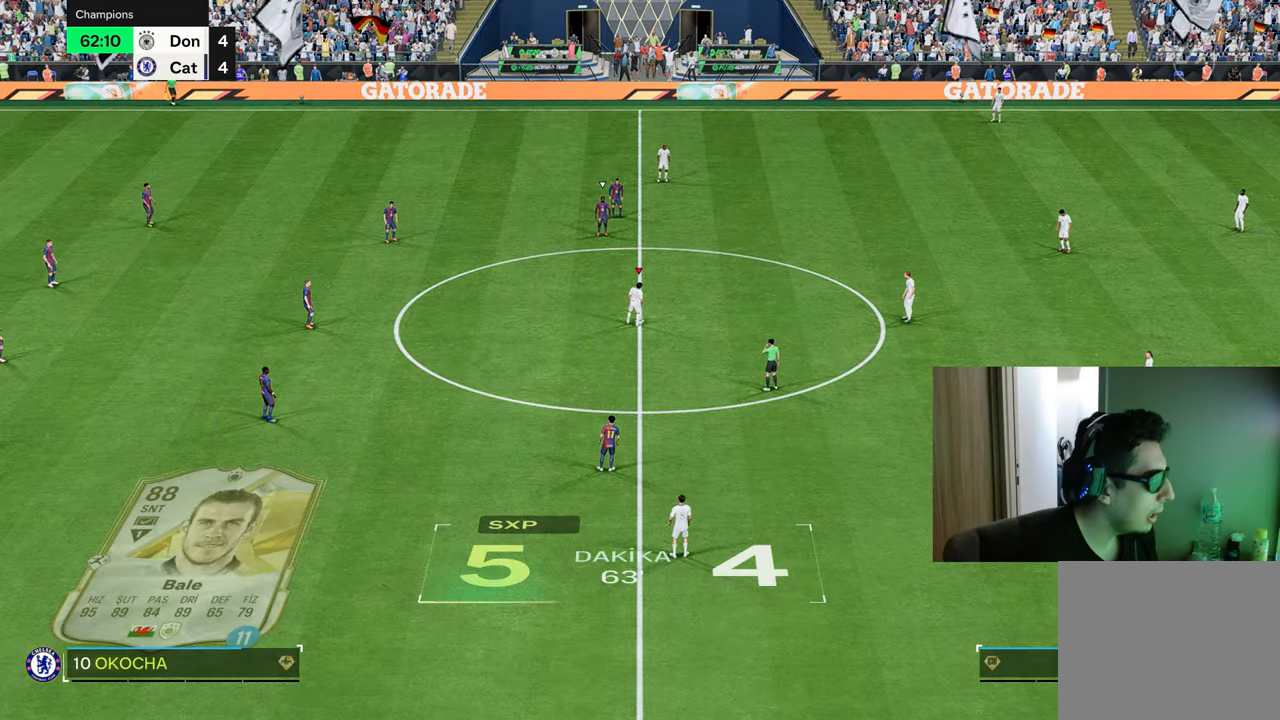
{"buttons": [], "left_stick": "center", "right_stick": "center", "events": [[83, "CROSS", "down"], [167, "CROSS", "up"], [284, "CROSS", "down"], [384, "CROSS", "up"]]}
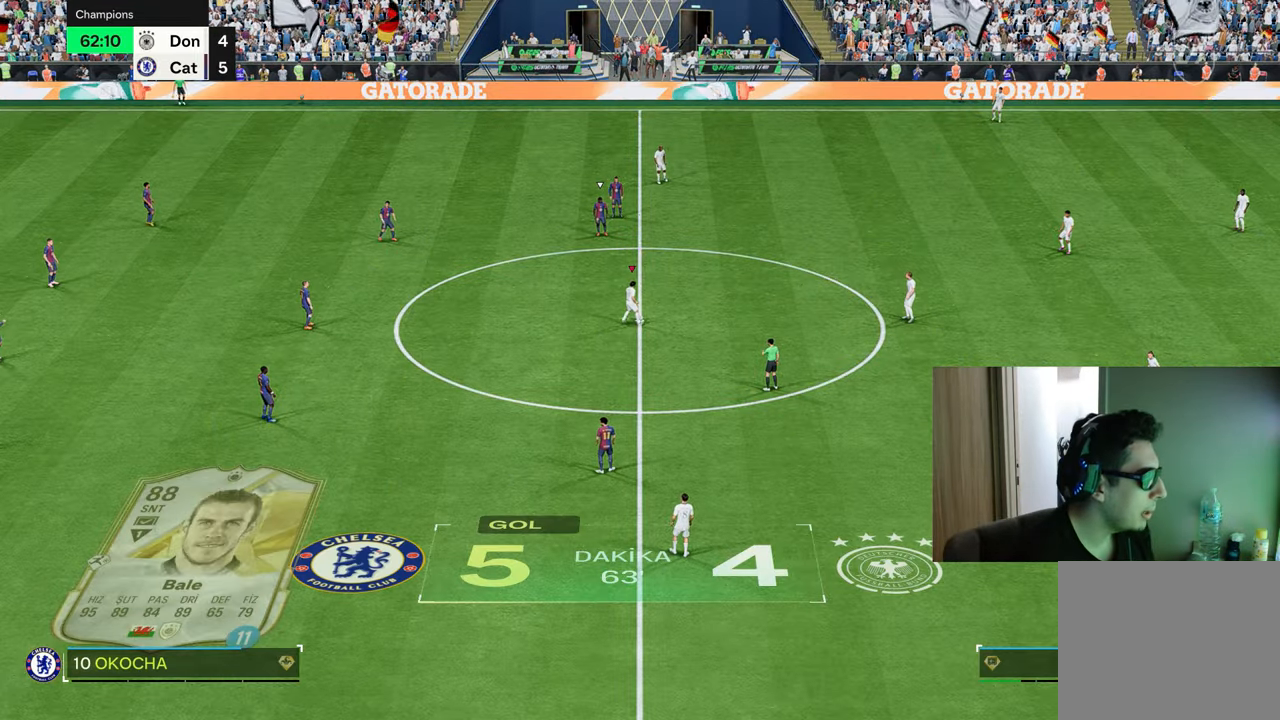
{"buttons": [], "left_stick": "center", "right_stick": "center", "events": [[250, "left_stick", "left"], [283, "CROSS", "down"], [383, "CROSS", "up"], [417, "left_stick", "center"]]}
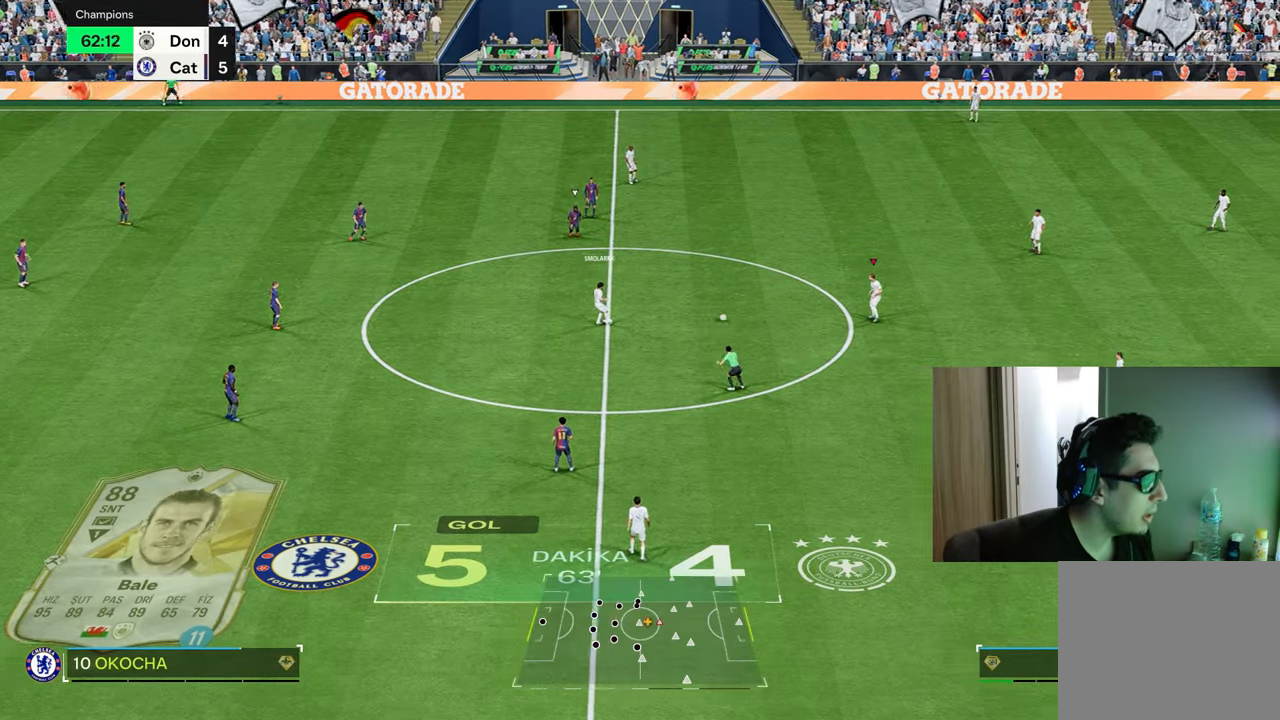
{"buttons": [], "left_stick": "left", "right_stick": "center", "events": [[50, "left_stick", "left"], [100, "CROSS", "down"], [200, "CROSS", "up"]]}
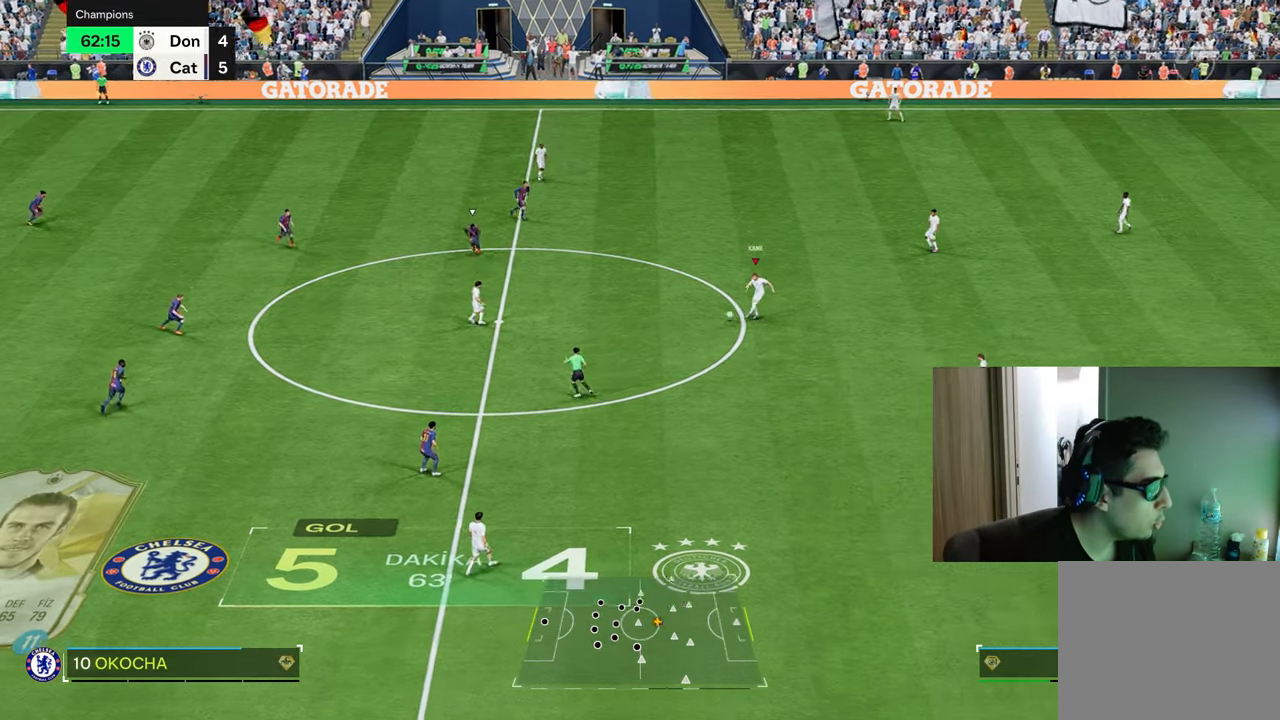
{"buttons": [], "left_stick": "left", "right_stick": "center", "events": []}
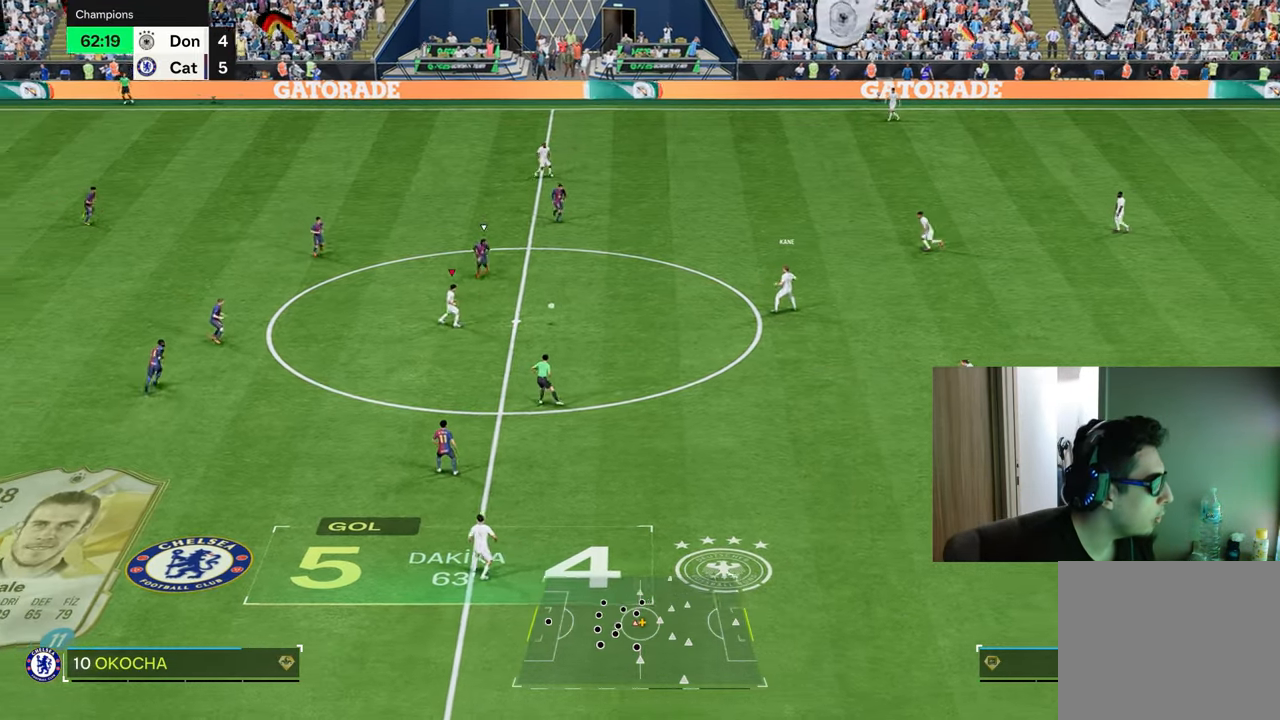
{"buttons": ["TRIANGLE", "L1", "R1"], "left_stick": "up-left", "right_stick": "center", "events": [[384, "left_stick", "up-left"], [400, "R1", "down"], [400, "TRIANGLE", "down"], [417, "L1", "down"]]}
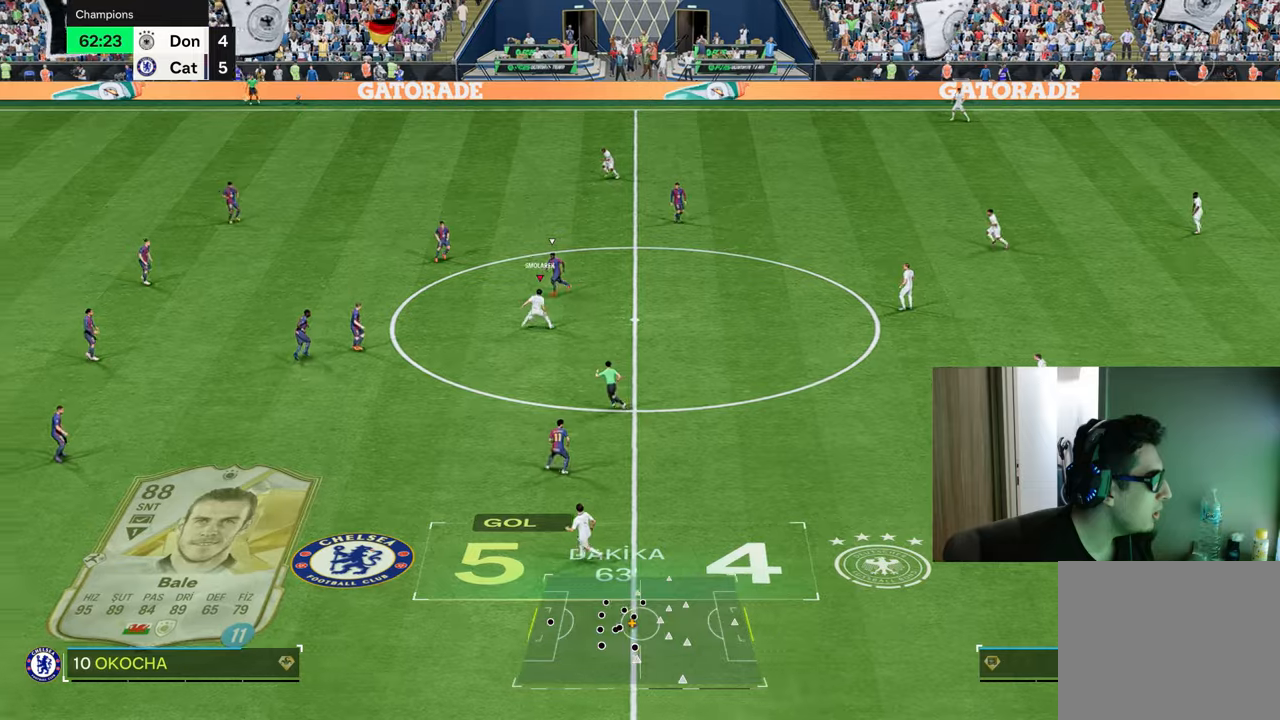
{"buttons": ["R1"], "left_stick": "up", "right_stick": "center", "events": [[83, "L1", "up"], [117, "TRIANGLE", "up"], [234, "left_stick", "up"]]}
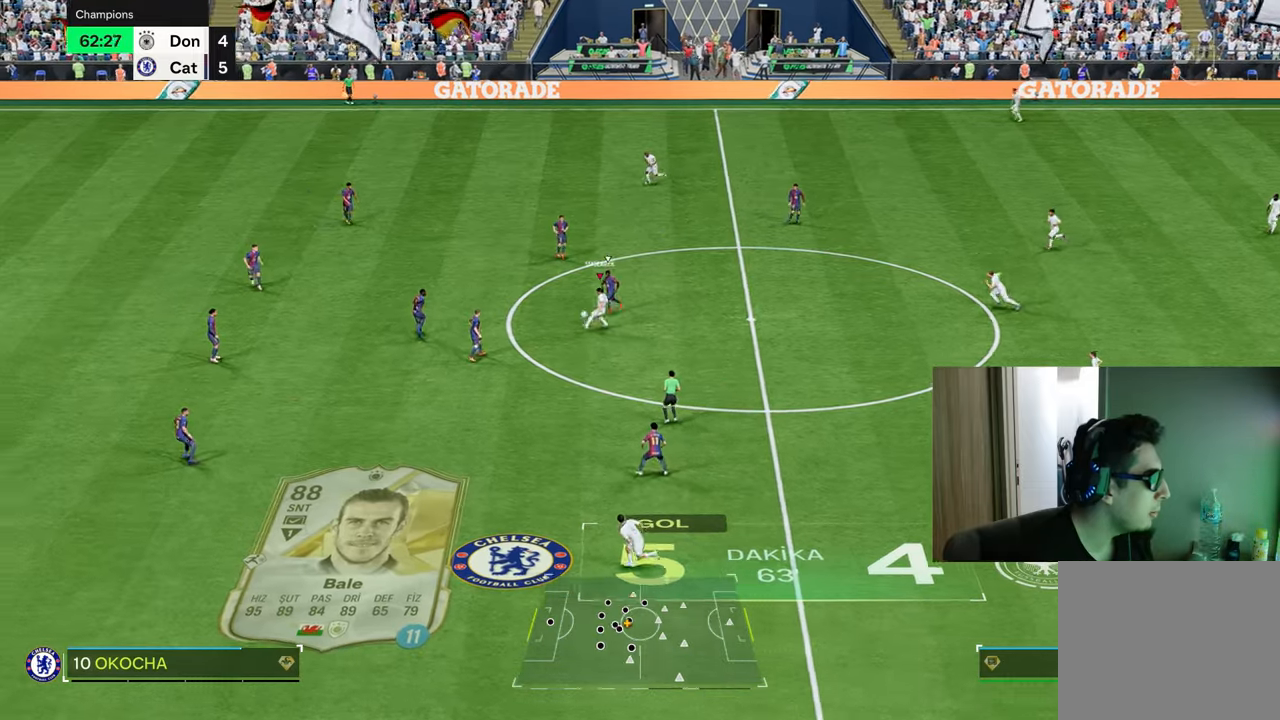
{"buttons": ["R1"], "left_stick": "up-left", "right_stick": "center", "events": [[266, "left_stick", "up-left"]]}
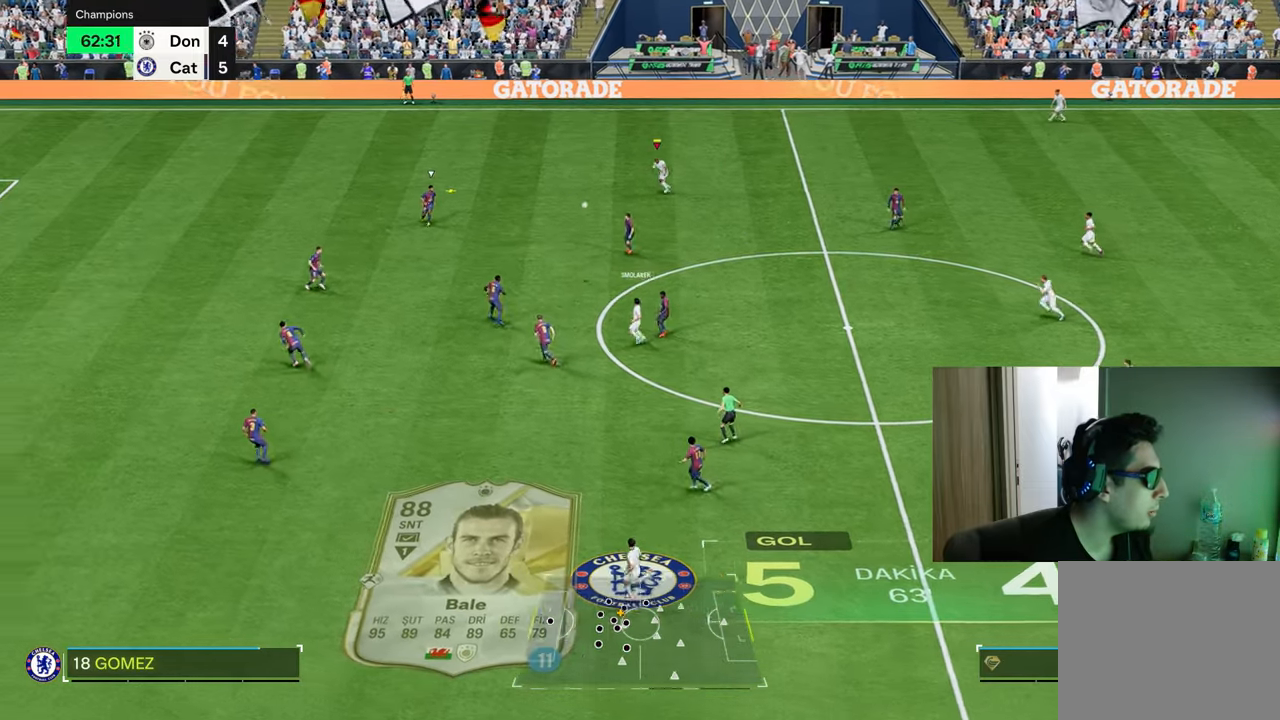
{"buttons": [], "left_stick": "up-left", "right_stick": "center", "events": [[467, "R1", "up"]]}
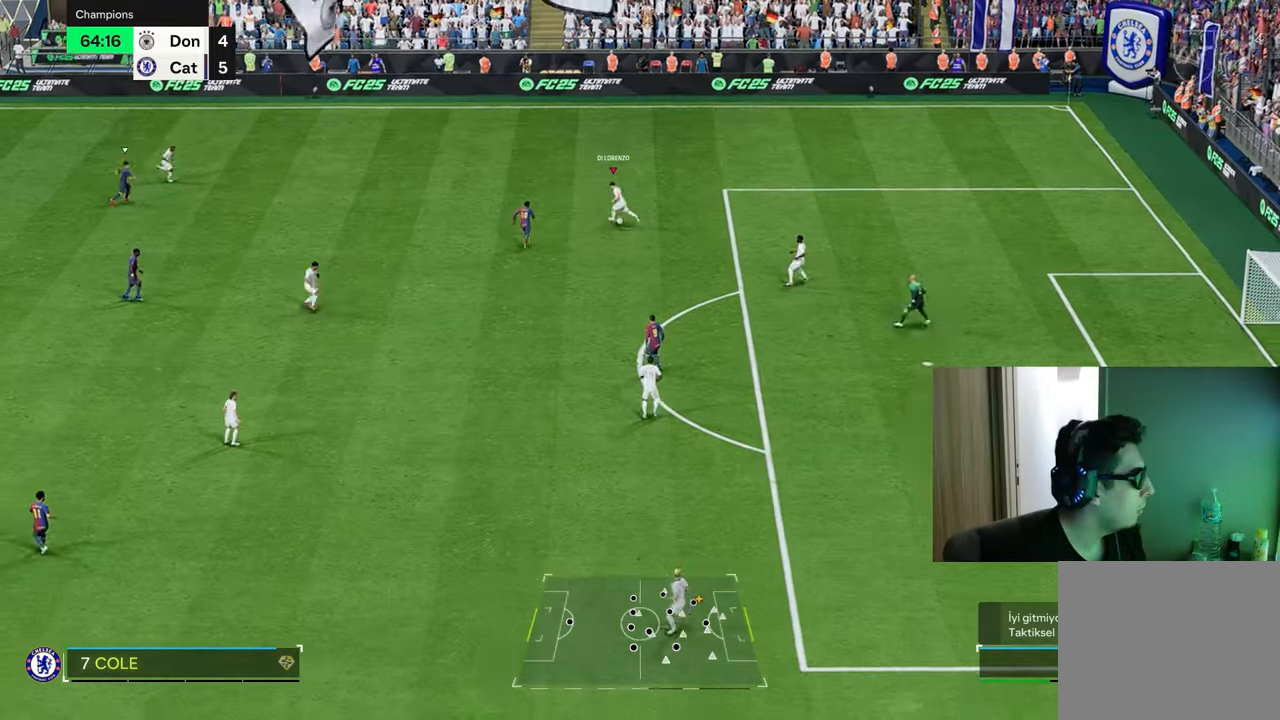
{"buttons": [], "left_stick": "up-left", "right_stick": "center", "events": []}
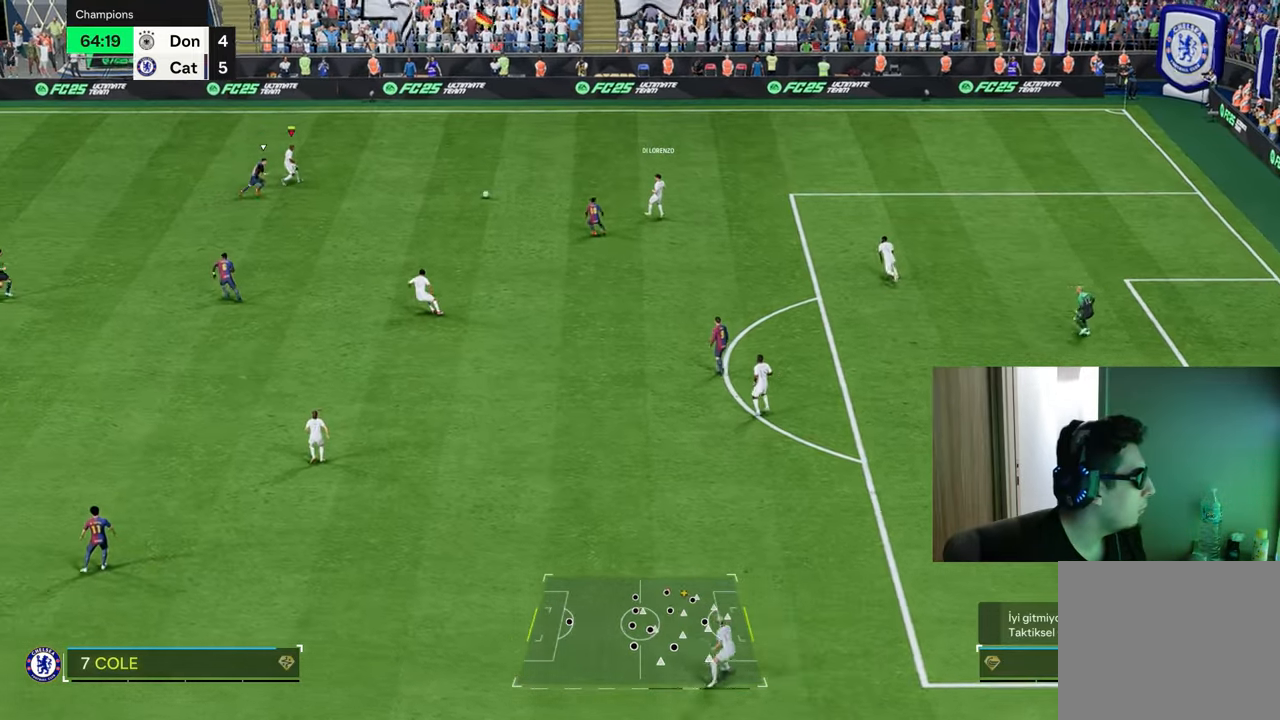
{"buttons": ["R1"], "left_stick": "up-left", "right_stick": "center", "events": [[334, "R1", "down"]]}
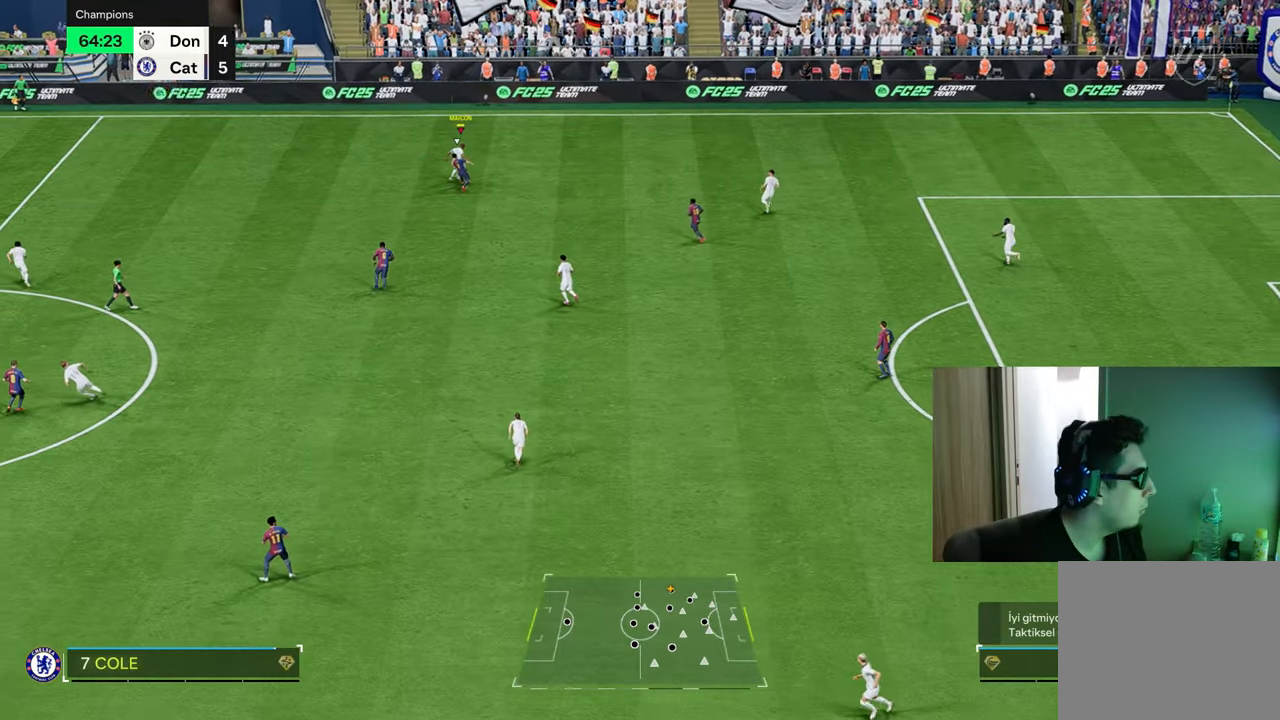
{"buttons": ["R1"], "left_stick": "left", "right_stick": "center", "events": [[183, "left_stick", "left"]]}
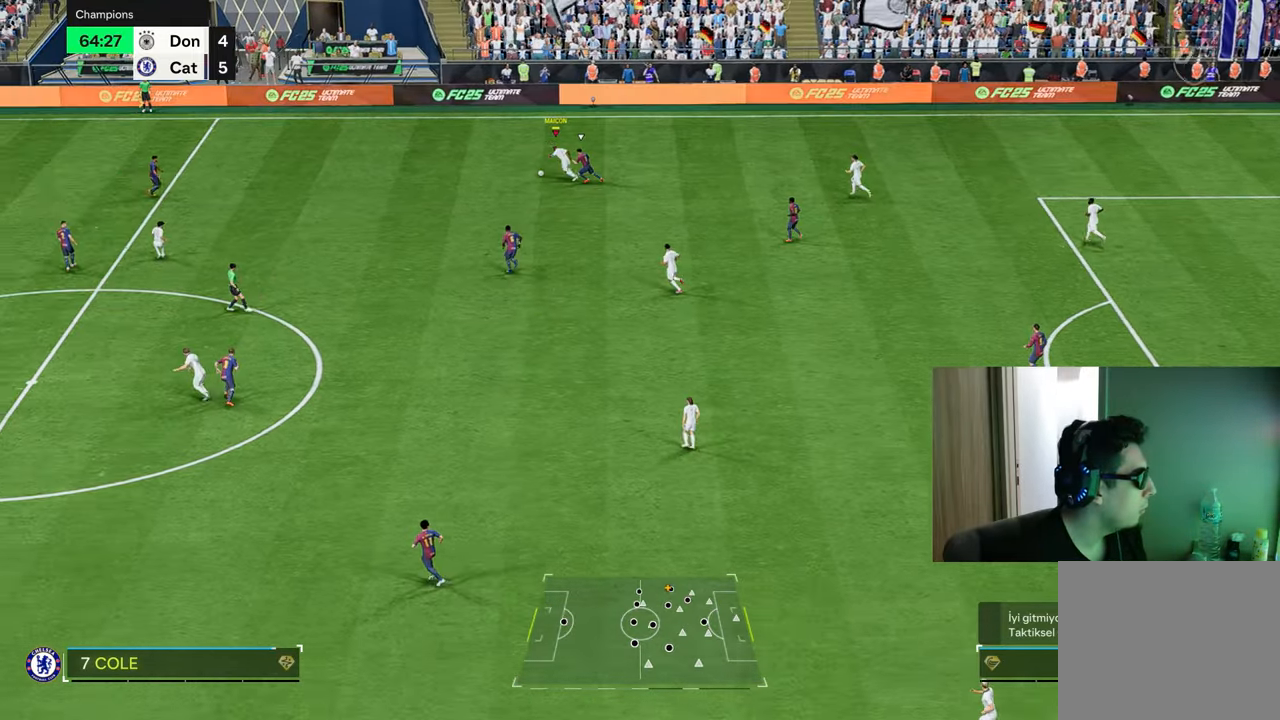
{"buttons": ["R1"], "left_stick": "left", "right_stick": "center", "events": []}
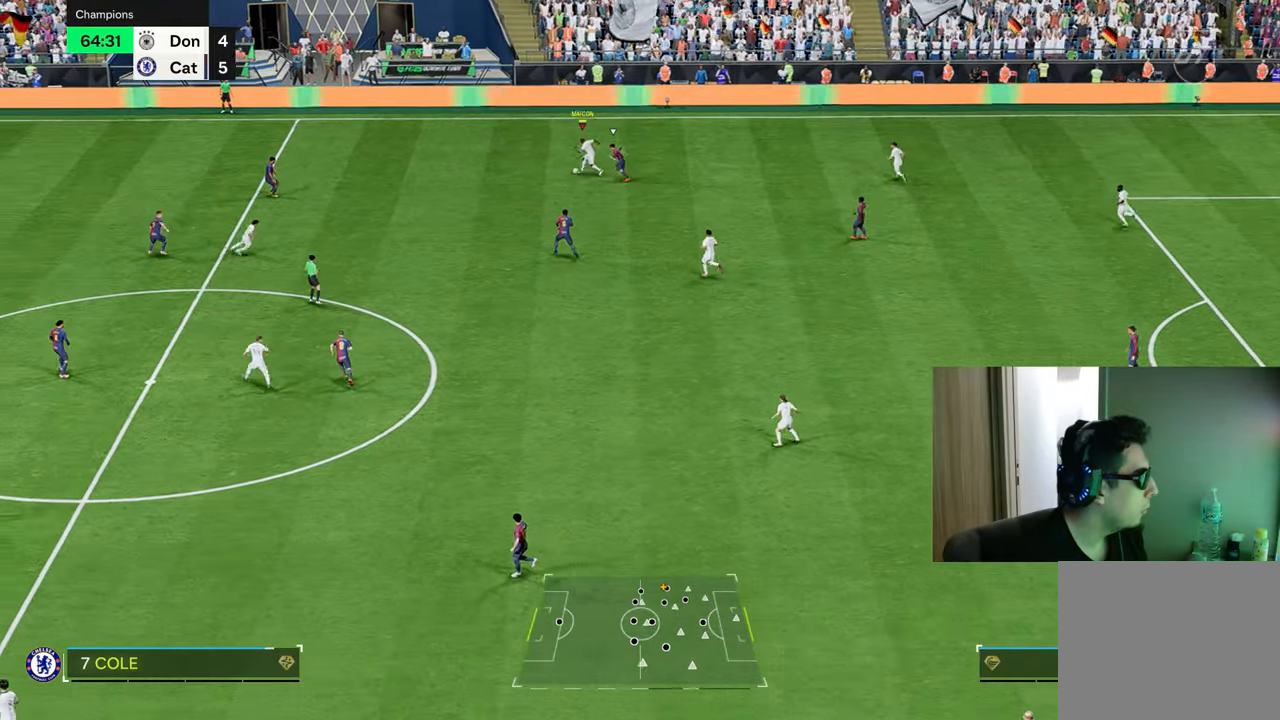
{"buttons": ["R1"], "left_stick": "left", "right_stick": "center", "events": [[33, "L3", "down"], [33, "R3", "down"], [116, "R3", "up"], [133, "L3", "up"], [133, "right_stick", "left"], [300, "right_stick", "center"]]}
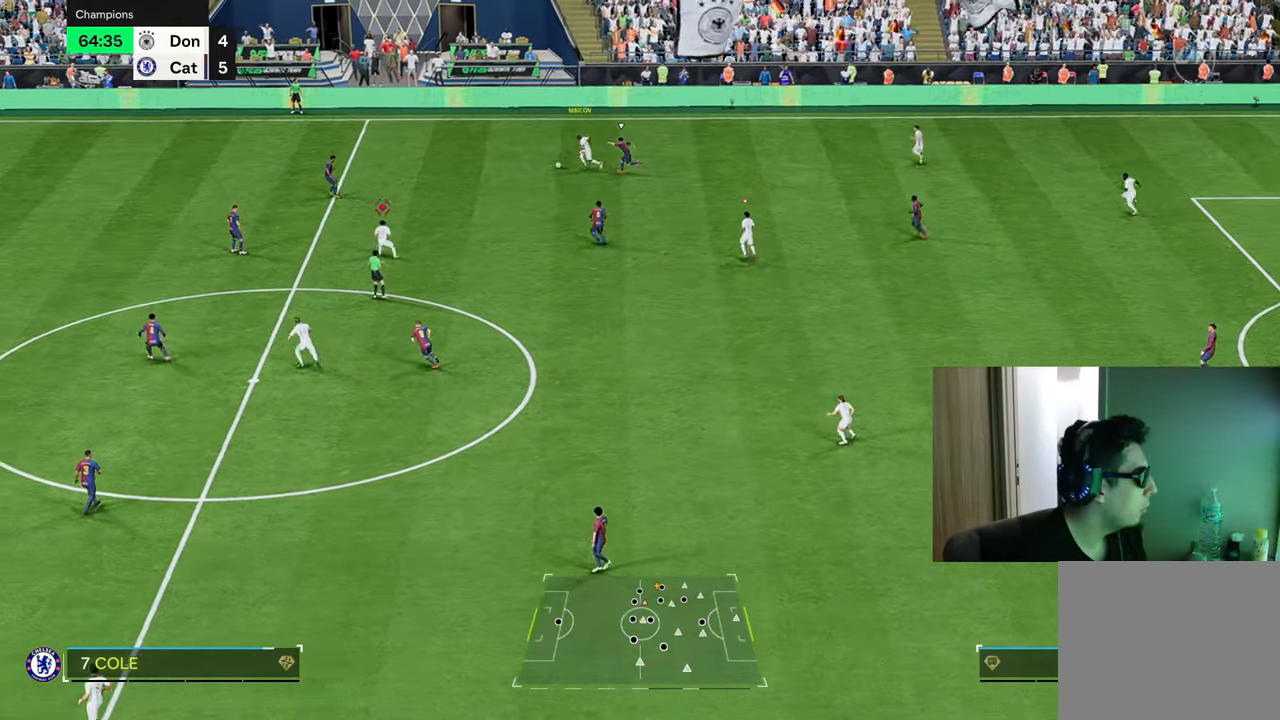
{"buttons": ["R1"], "left_stick": "left", "right_stick": "center", "events": []}
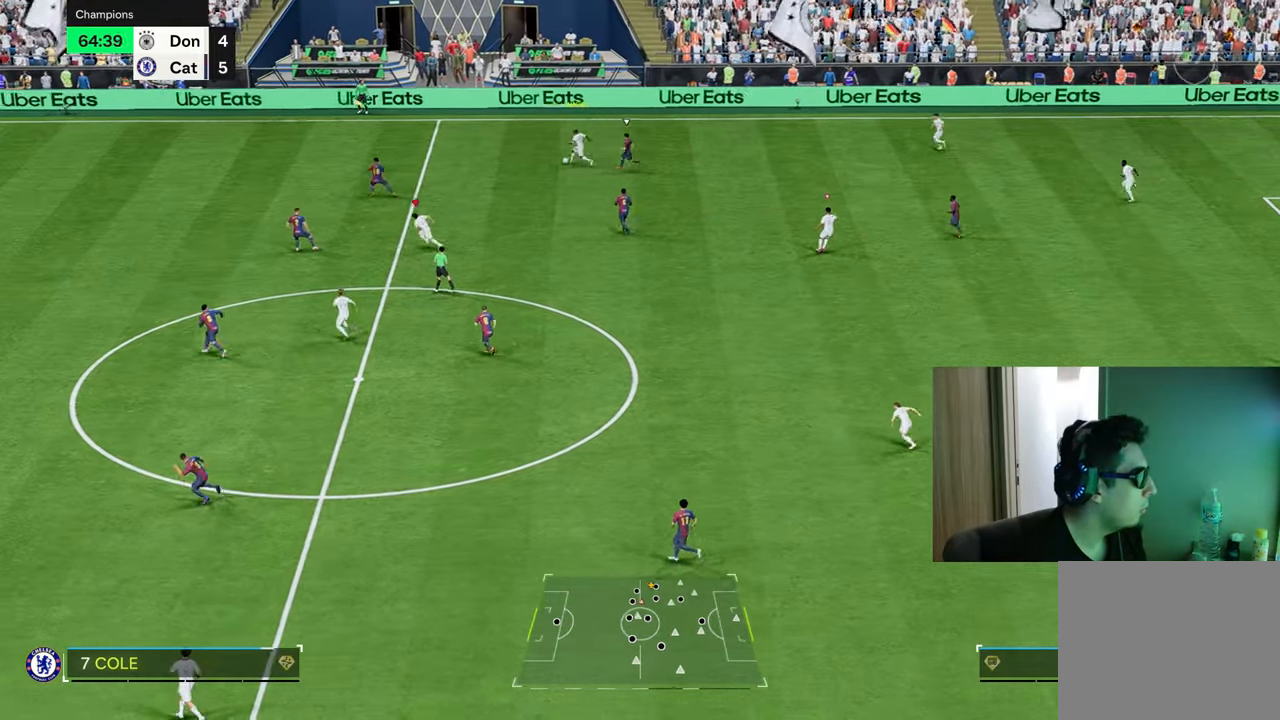
{"buttons": ["R1"], "left_stick": "left", "right_stick": "center", "events": []}
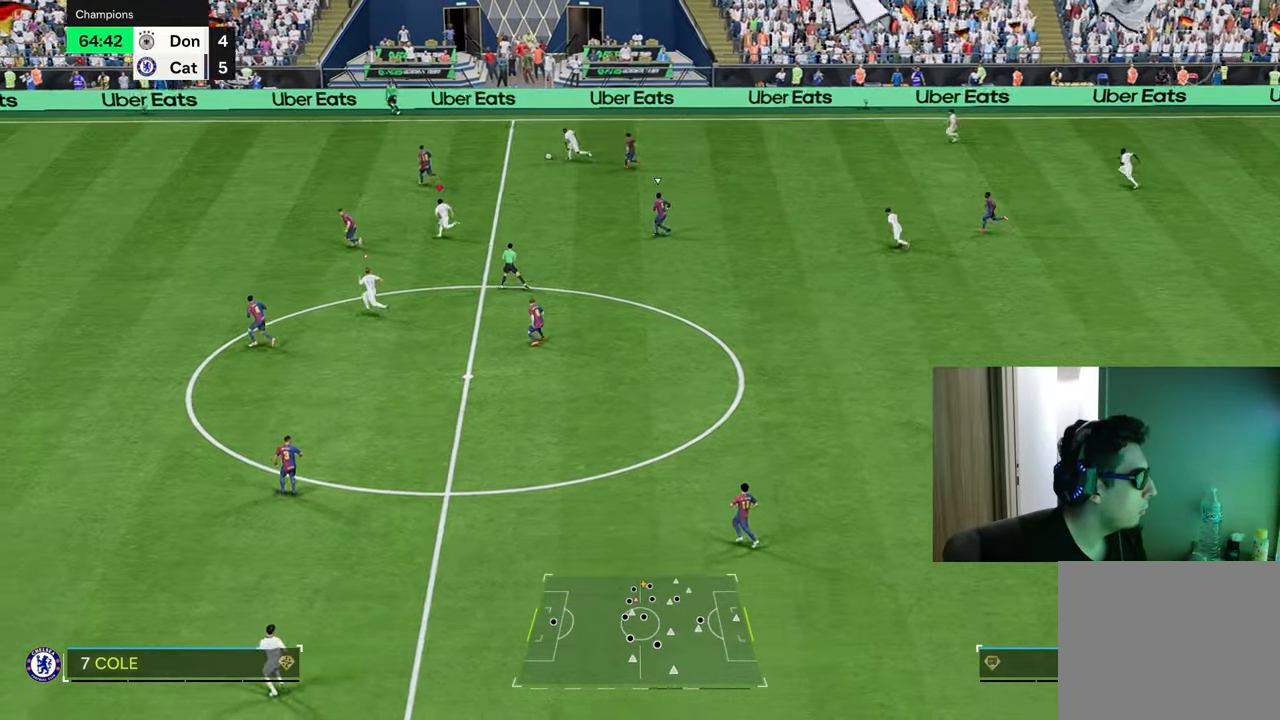
{"buttons": ["TRIANGLE", "R1"], "left_stick": "left", "right_stick": "center", "events": [[284, "TRIANGLE", "down"]]}
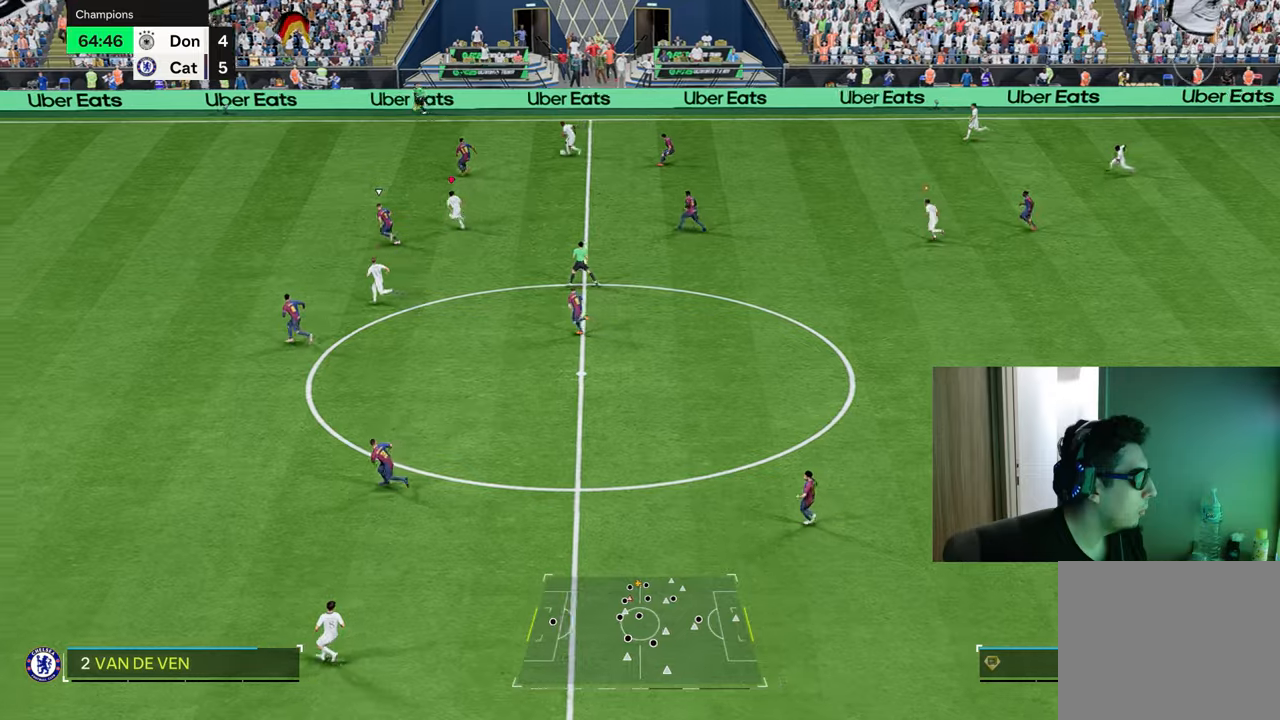
{"buttons": ["R1"], "left_stick": "left", "right_stick": "center", "events": [[417, "TRIANGLE", "up"]]}
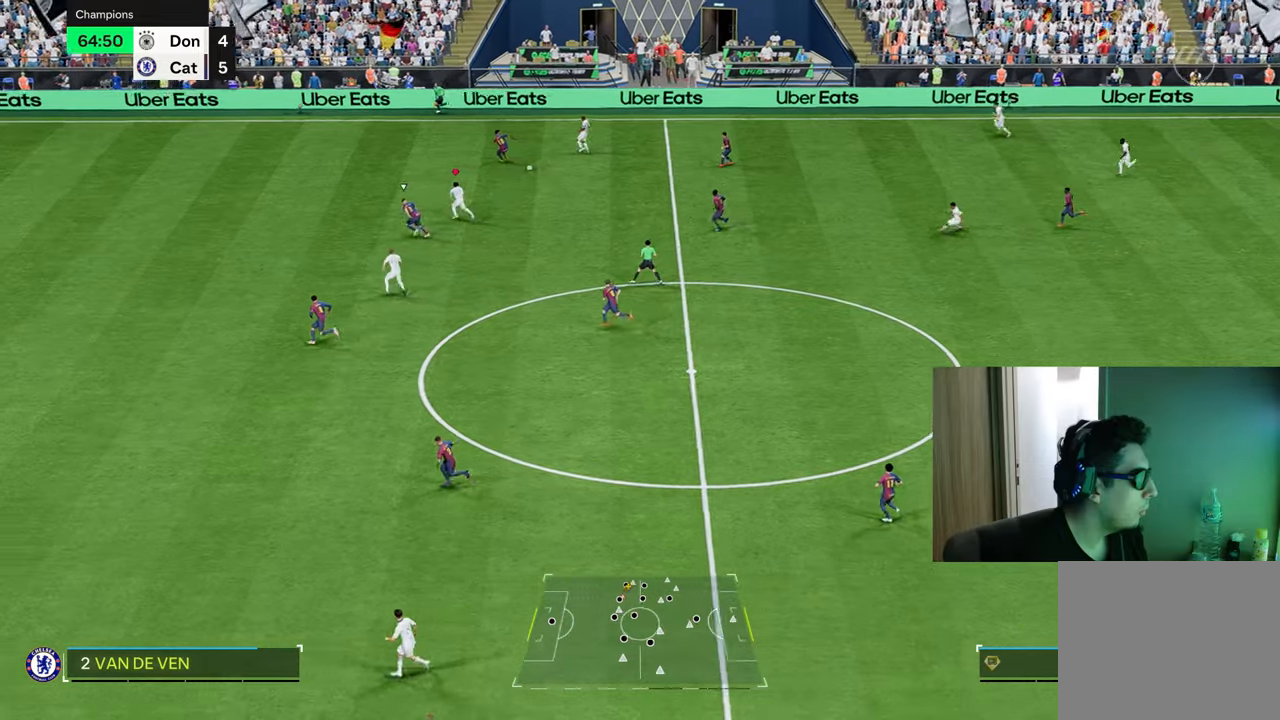
{"buttons": ["R1"], "left_stick": "left", "right_stick": "center", "events": []}
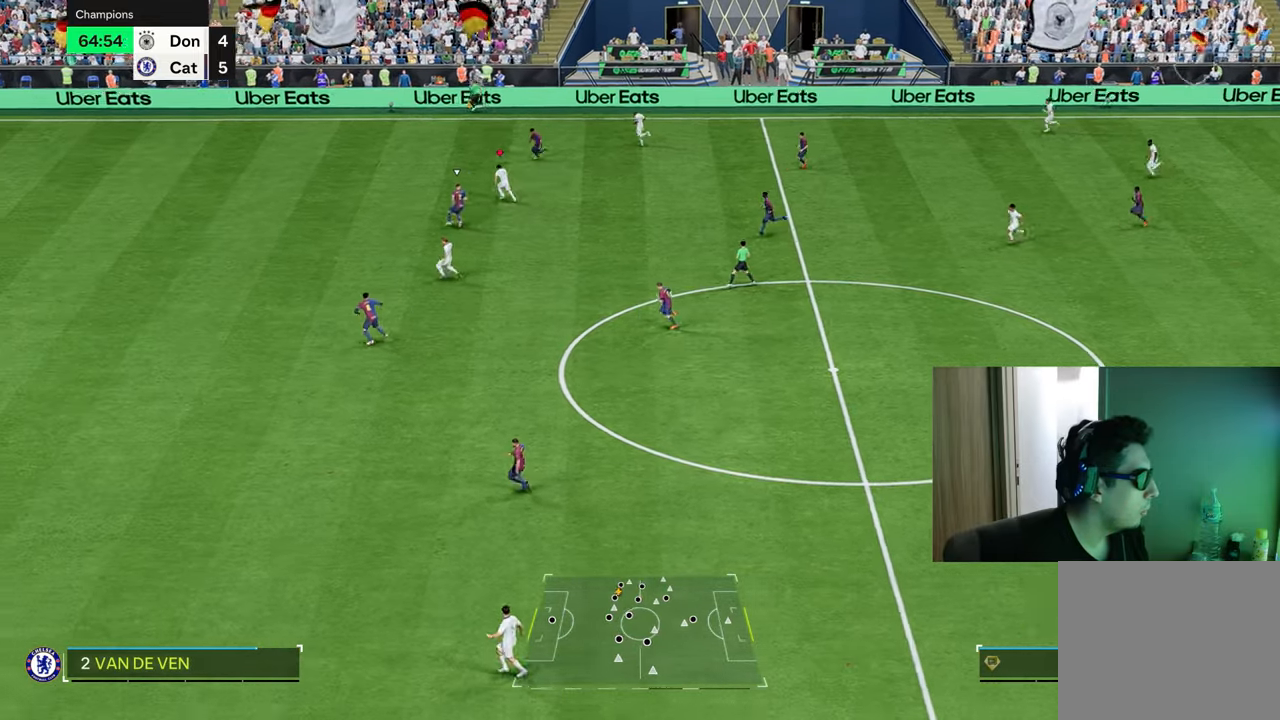
{"buttons": ["R1"], "left_stick": "left", "right_stick": "left", "events": [[467, "right_stick", "left"]]}
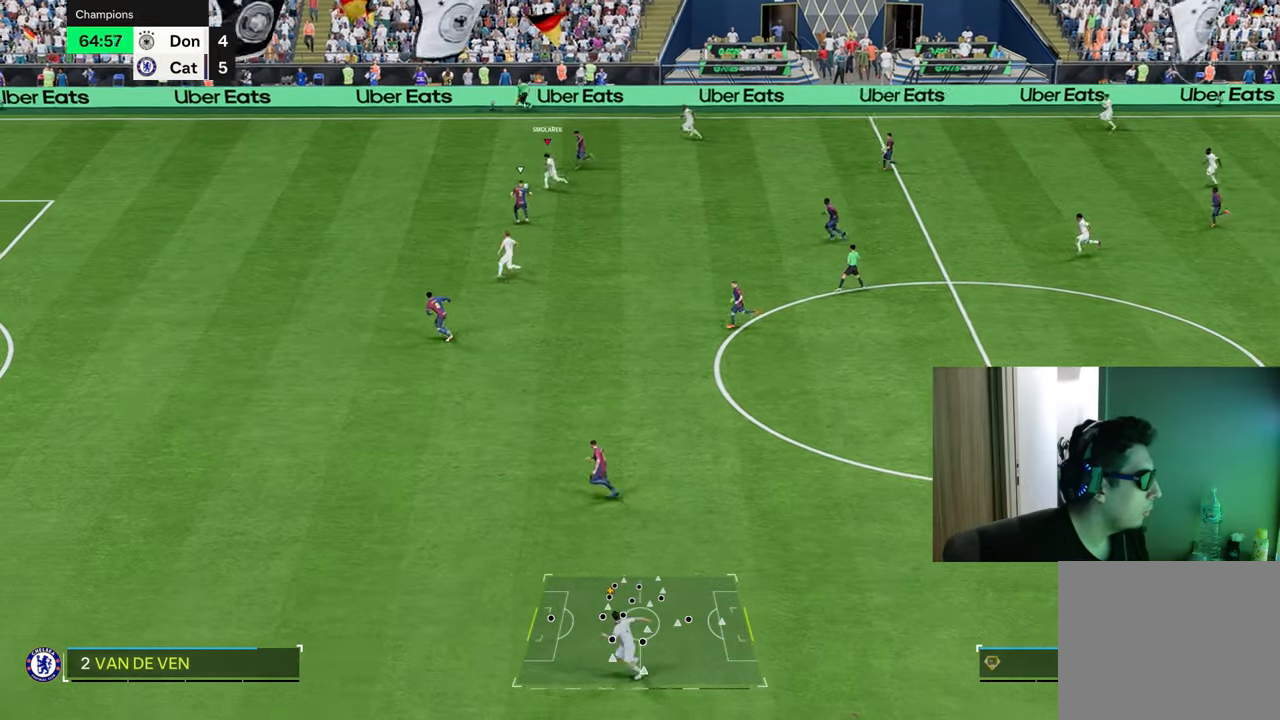
{"buttons": ["R1"], "left_stick": "left", "right_stick": "left", "events": [[133, "right_stick", "center"], [183, "right_stick", "left"]]}
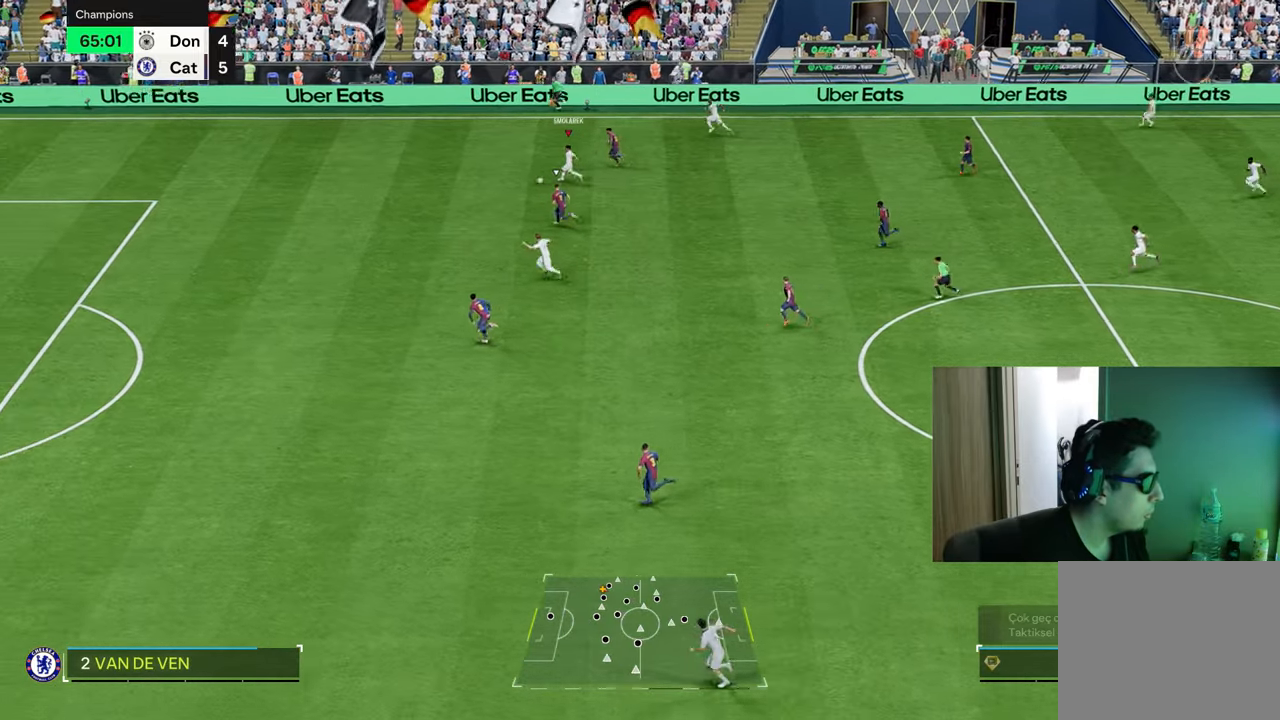
{"buttons": ["R1"], "left_stick": "center", "right_stick": "center", "events": [[83, "right_stick", "center"], [400, "left_stick", "center"]]}